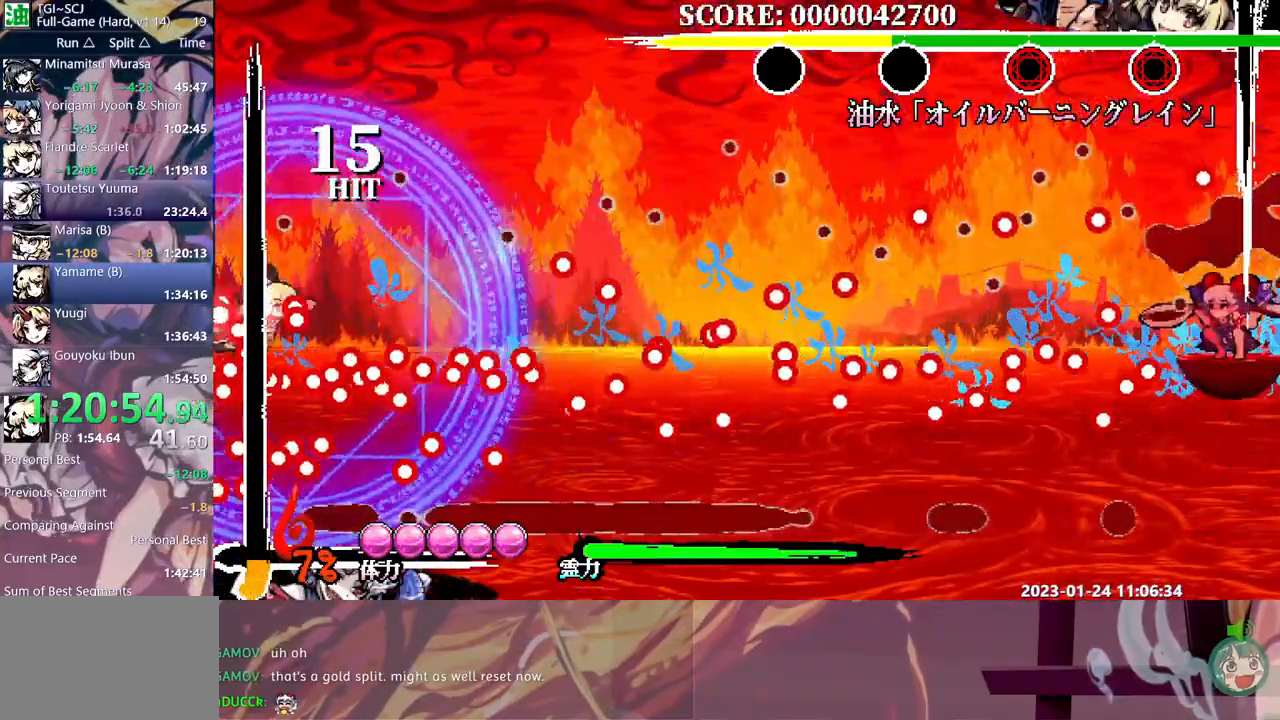
Gameplay with a controller (Xbox layout); each line is a JSON object with the inputs held at the frame after it. "events" lists button and stick changes between this image and that frame as [ms after this image, input, new state], when the widget could be followed in between. Not read: A DPAD_UP L2 L3 R2 R3 X.
{"buttons": [], "events": [[250, "Y", "up"]]}
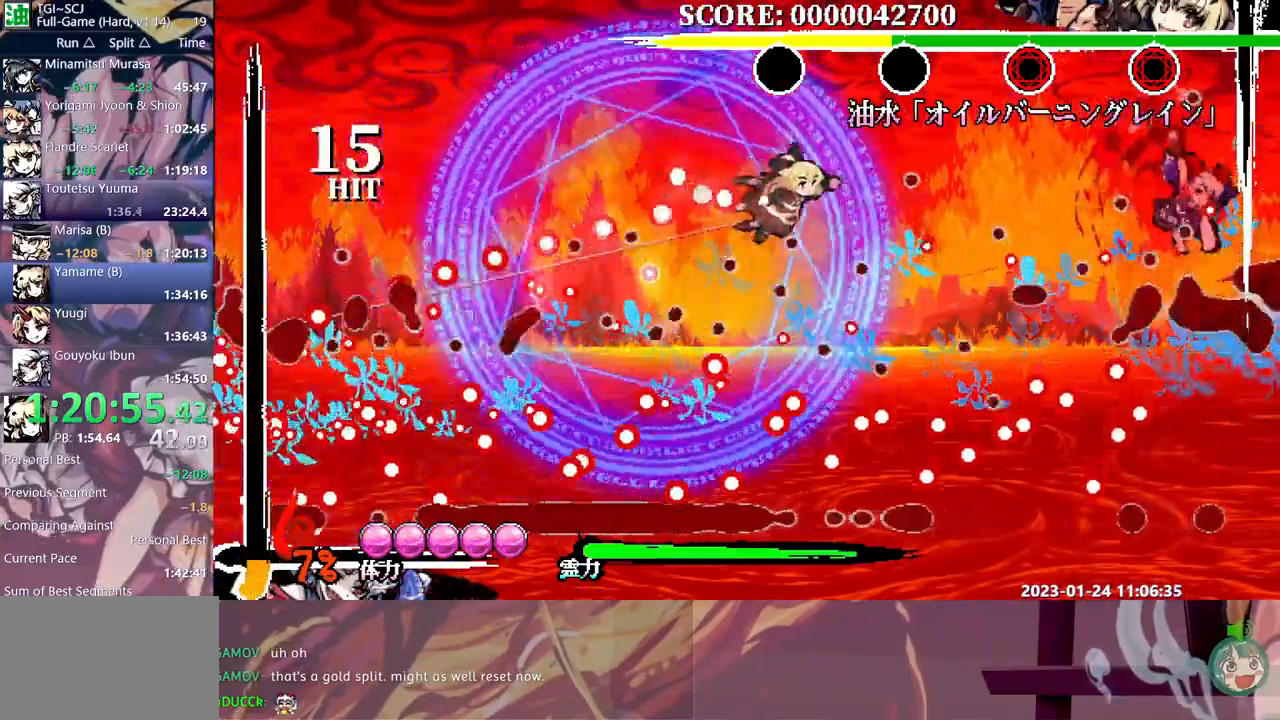
{"buttons": ["DPAD_RIGHT"], "events": [[200, "DPAD_RIGHT", "down"], [267, "Y", "down"], [350, "Y", "up"], [400, "Y", "down"], [467, "Y", "up"]]}
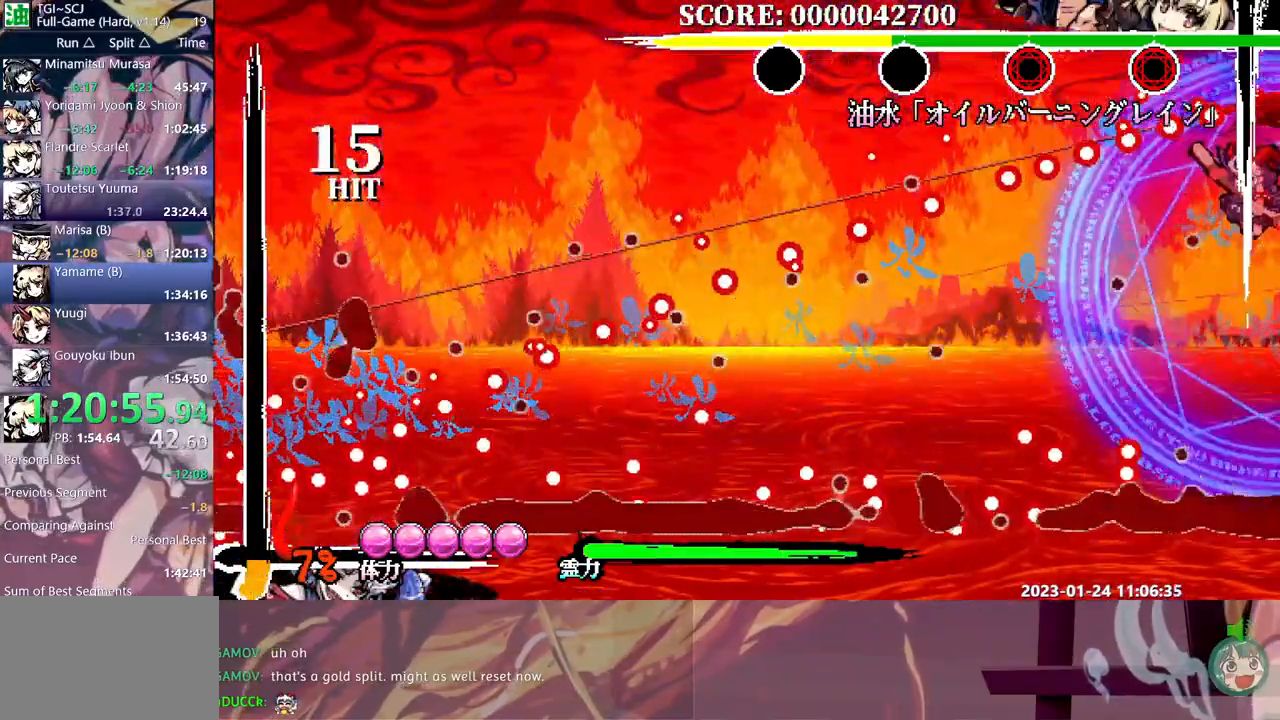
{"buttons": [], "events": [[33, "Y", "down"], [67, "Y", "up"], [333, "DPAD_RIGHT", "up"]]}
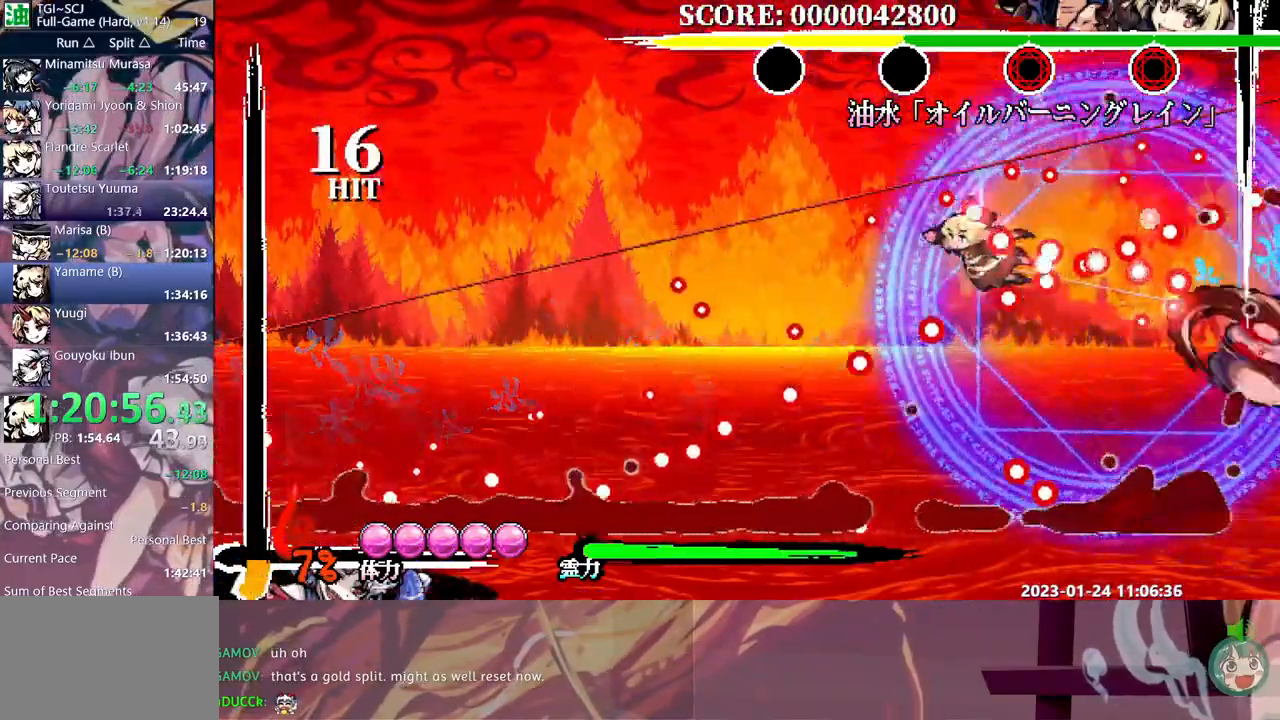
{"buttons": [], "events": [[283, "B", "down"], [350, "B", "up"]]}
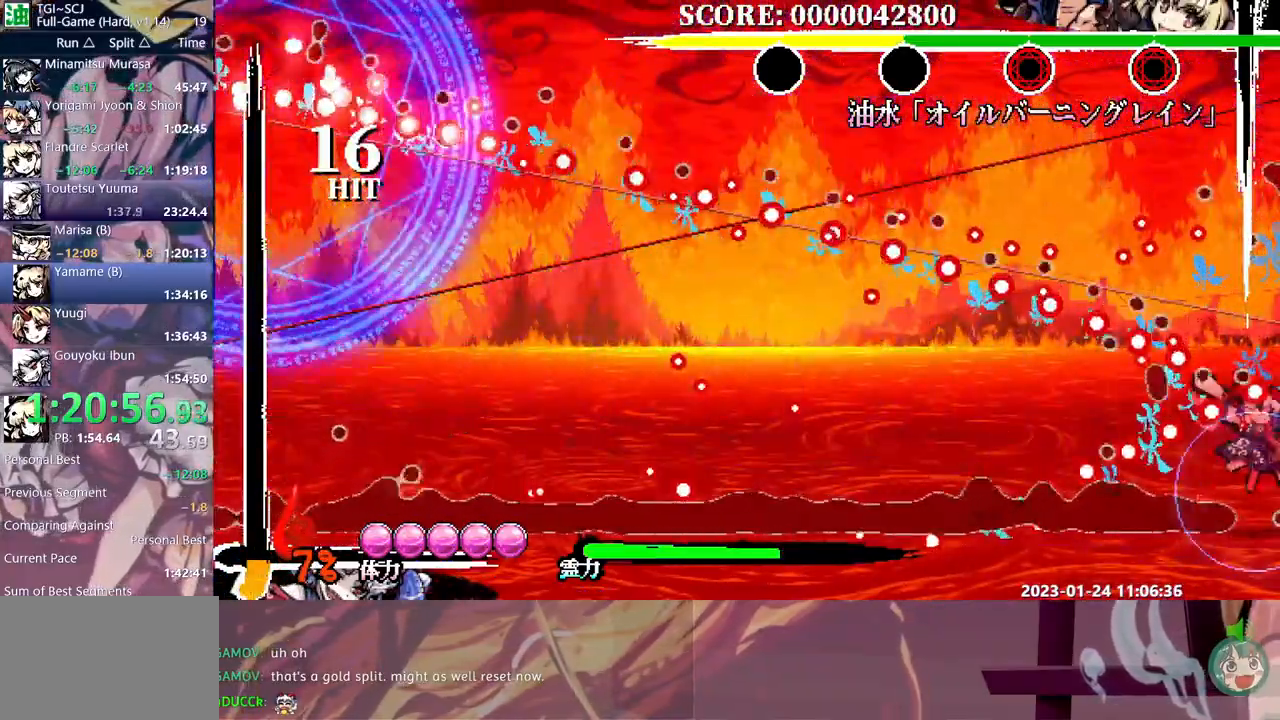
{"buttons": ["Y"], "events": [[50, "Y", "down"], [250, "Y", "up"], [300, "Y", "down"]]}
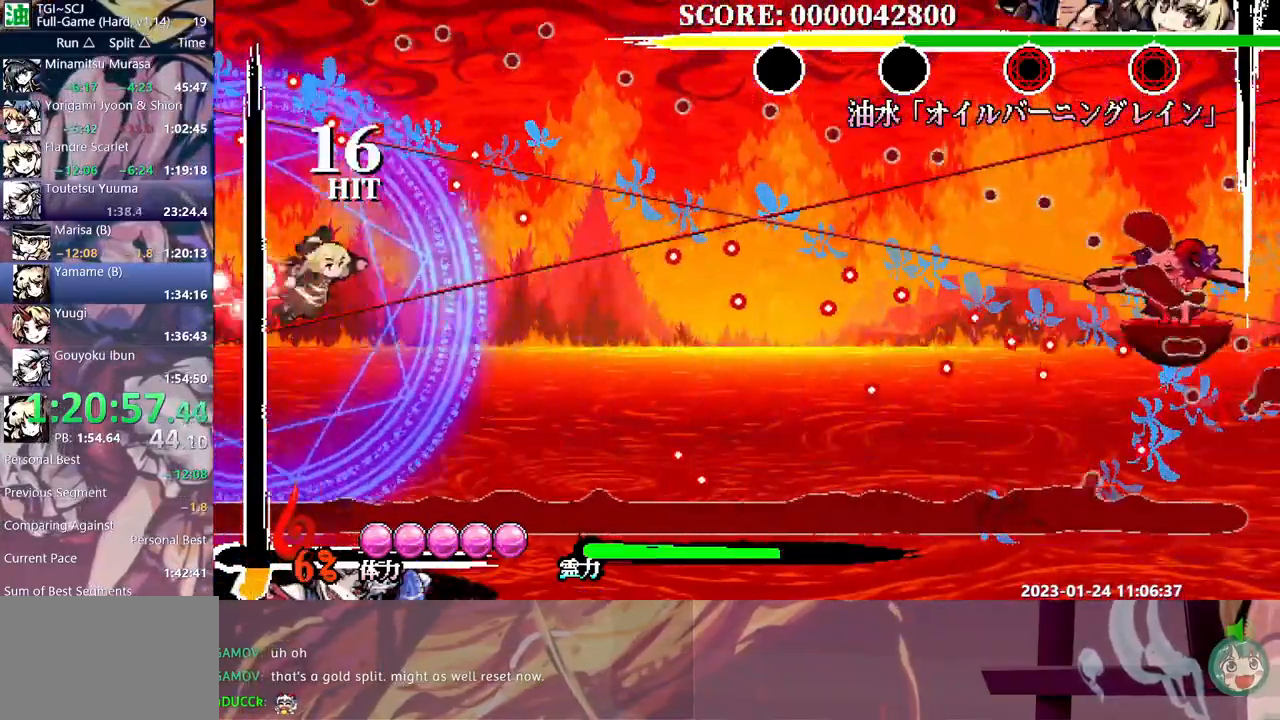
{"buttons": [], "events": [[333, "Y", "up"]]}
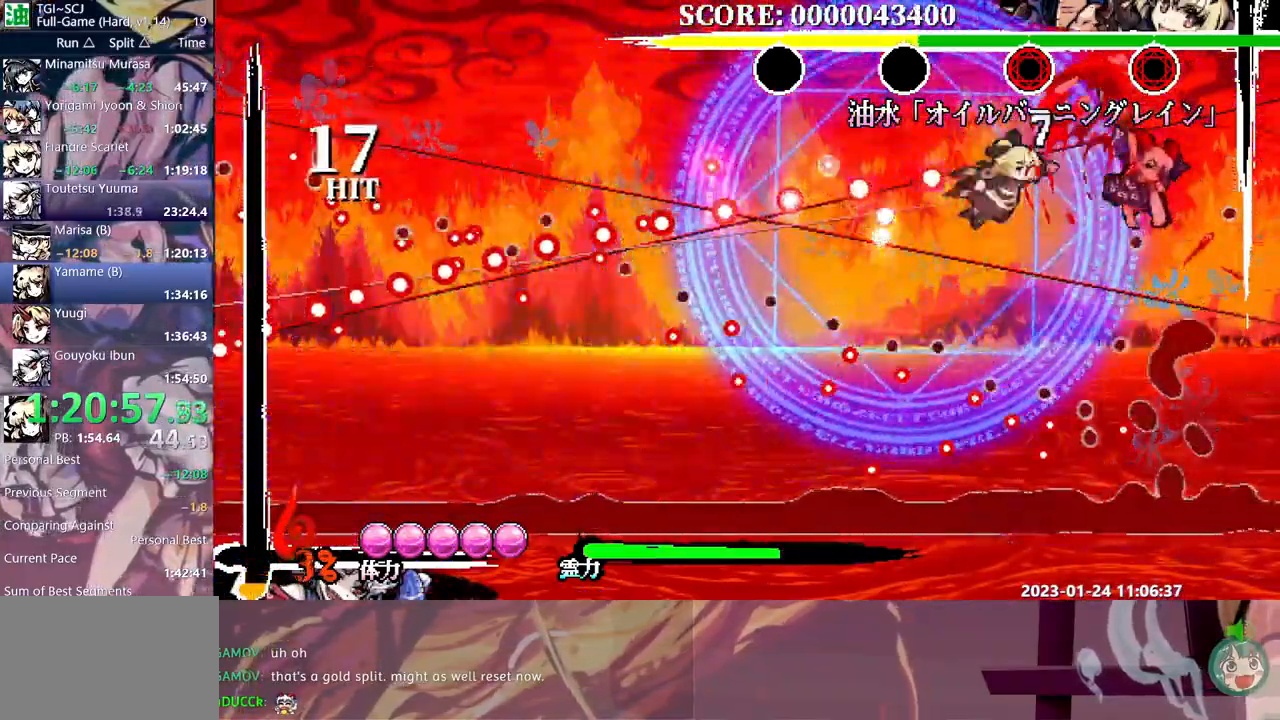
{"buttons": ["Y", "DPAD_RIGHT"], "events": [[17, "DPAD_RIGHT", "down"], [83, "Y", "down"], [167, "Y", "up"], [233, "Y", "down"], [283, "Y", "up"], [350, "Y", "down"], [417, "Y", "up"], [483, "Y", "down"]]}
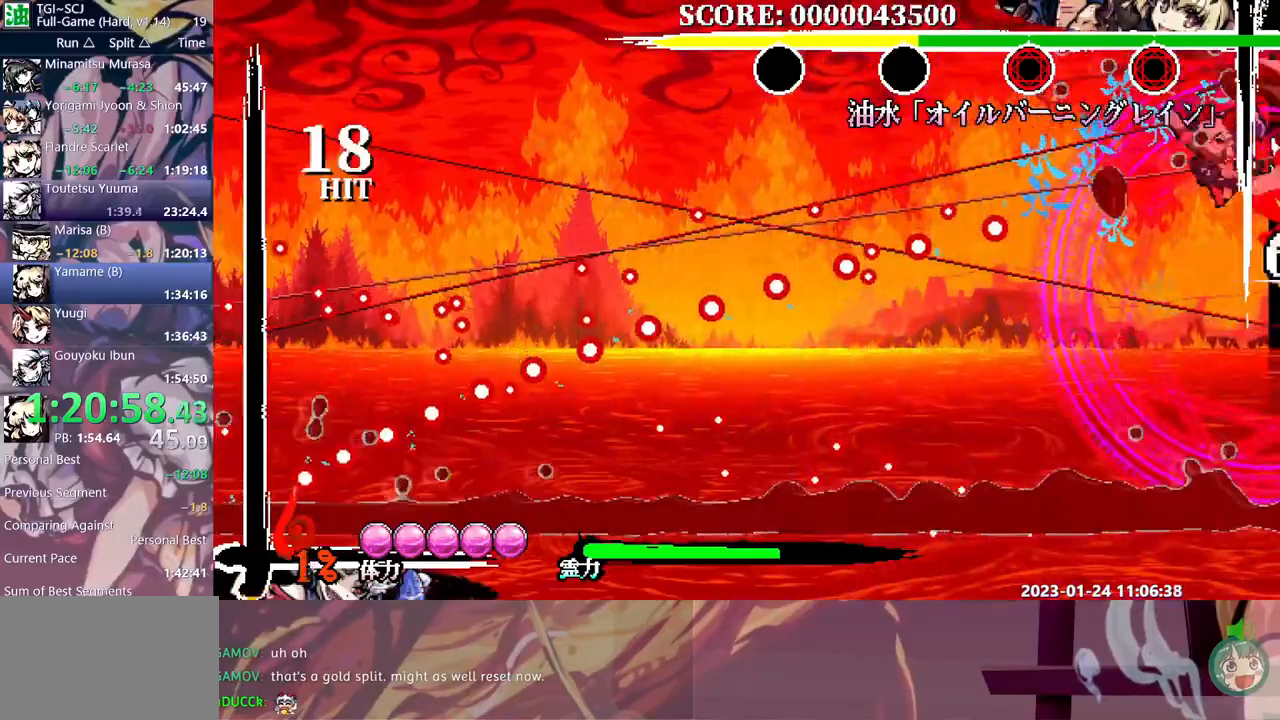
{"buttons": [], "events": [[67, "Y", "up"], [300, "DPAD_RIGHT", "up"]]}
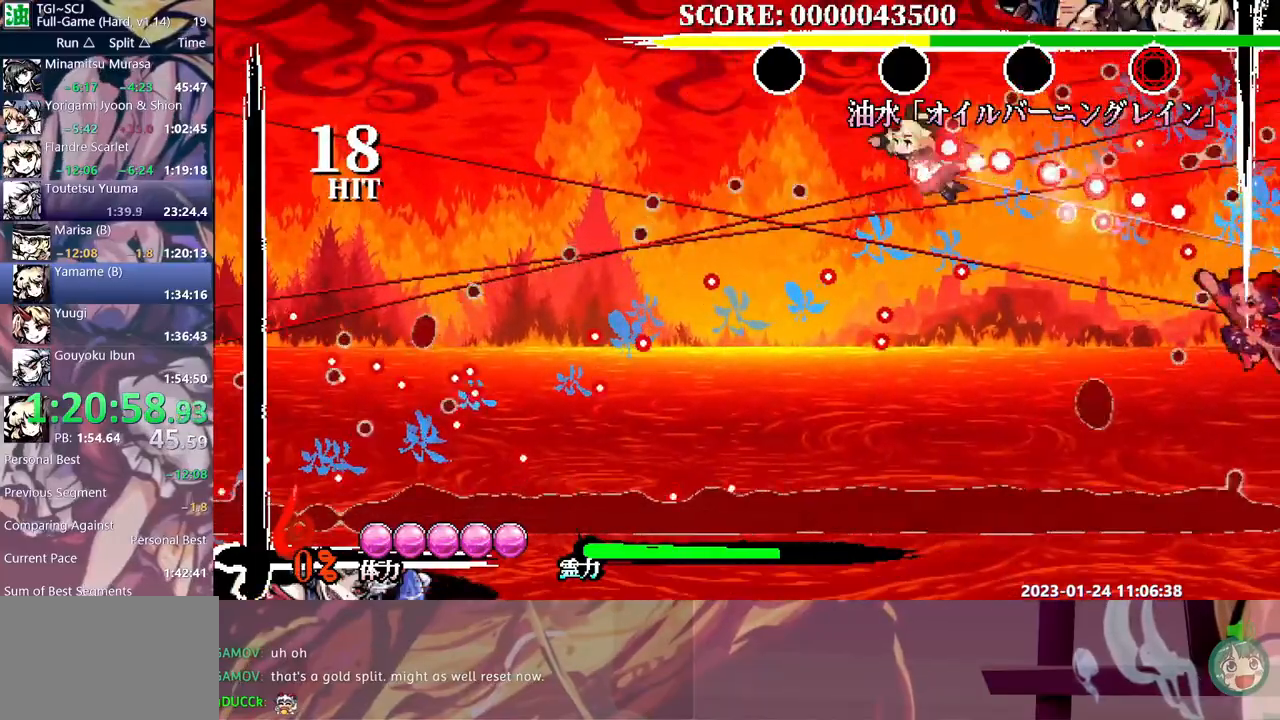
{"buttons": [], "events": [[417, "B", "down"], [483, "B", "up"]]}